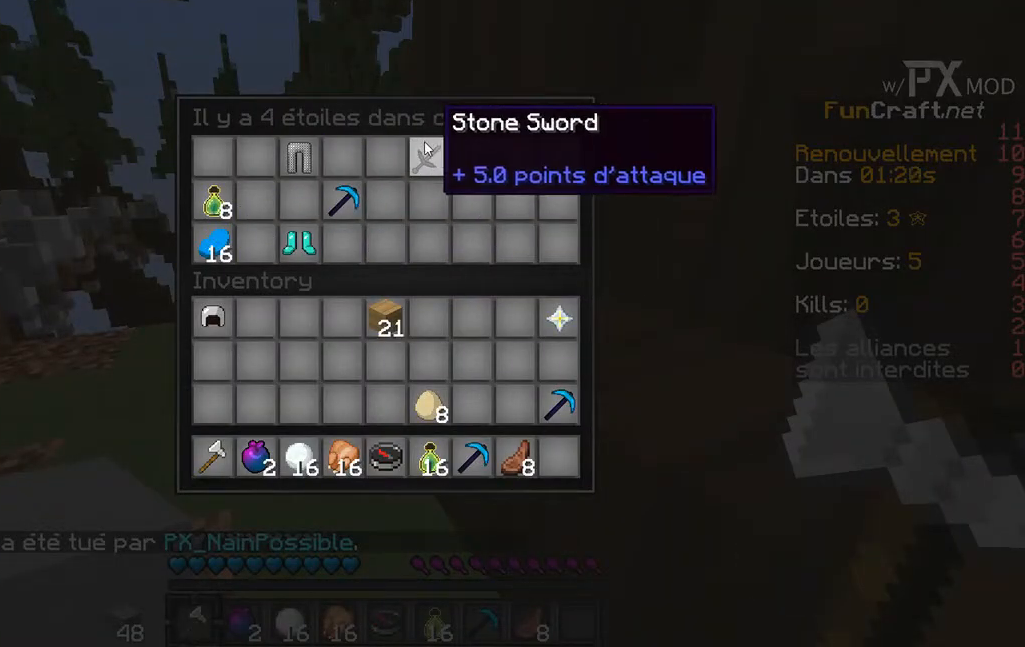
Gameplay with keyboard; each line is a JSON object with the keys held at the frame after it. "events" lists presses ("down") and releases ("up") of "a", "d", "s" and "w" between this image and that frame as [ms after this image, input, new state], when the widget could be followed in between. No other keys are recorded. Mouse input is not recorded.
{"keys": ["a"], "events": [[467, "a", "down"]]}
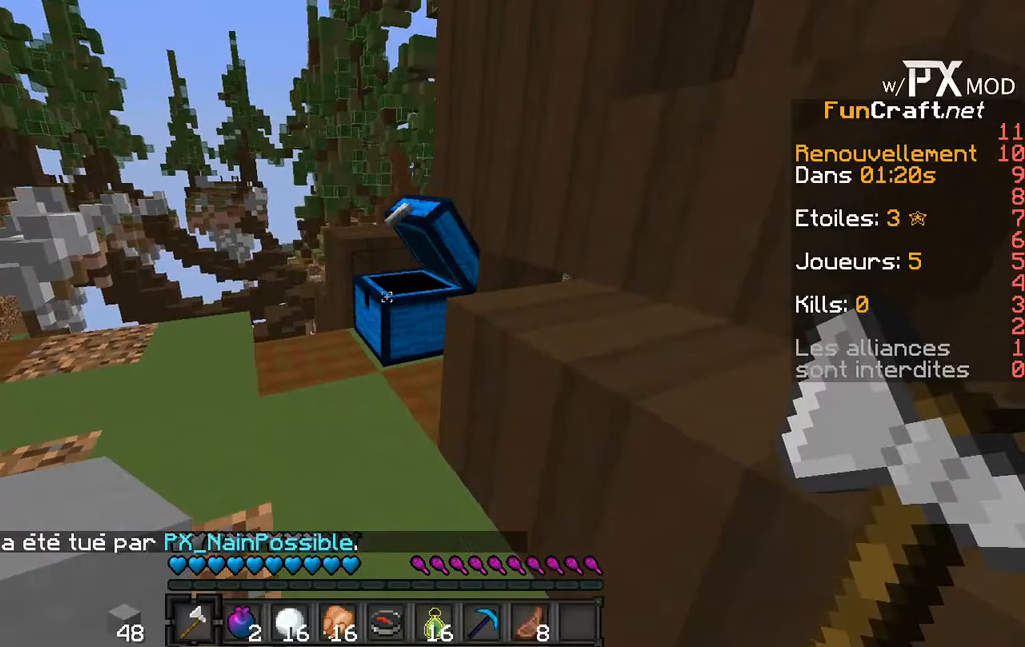
{"keys": [], "events": [[500, "a", "up"]]}
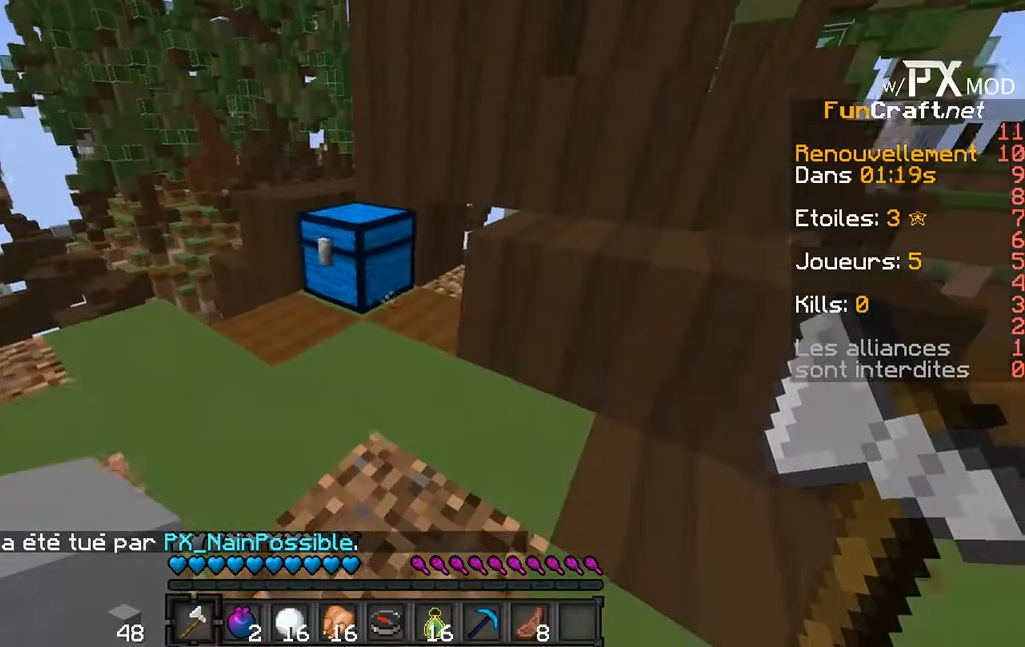
{"keys": [], "events": []}
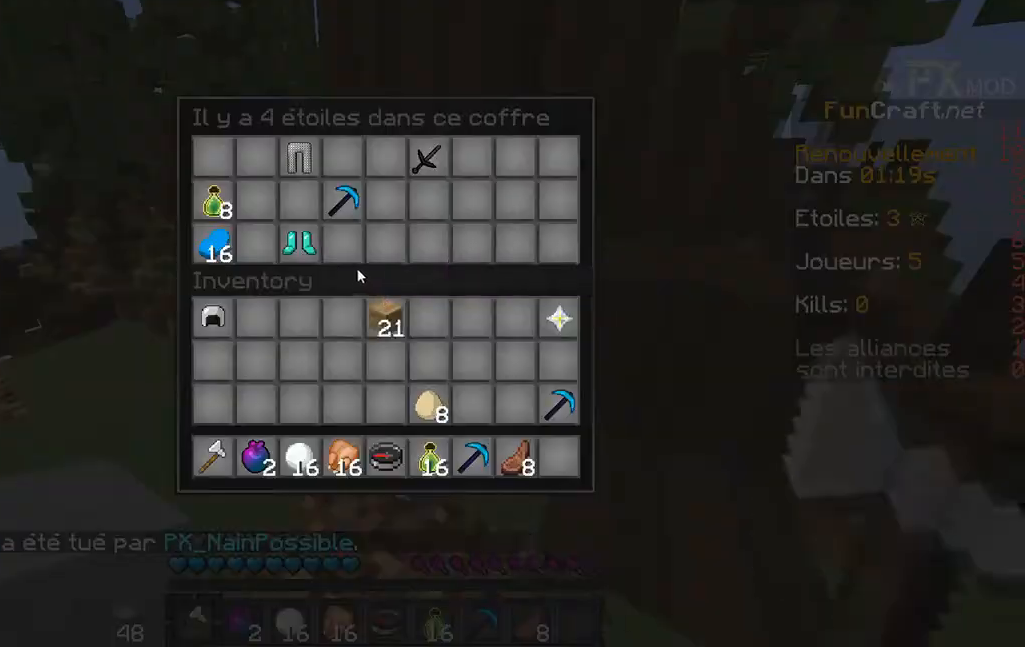
{"keys": [], "events": []}
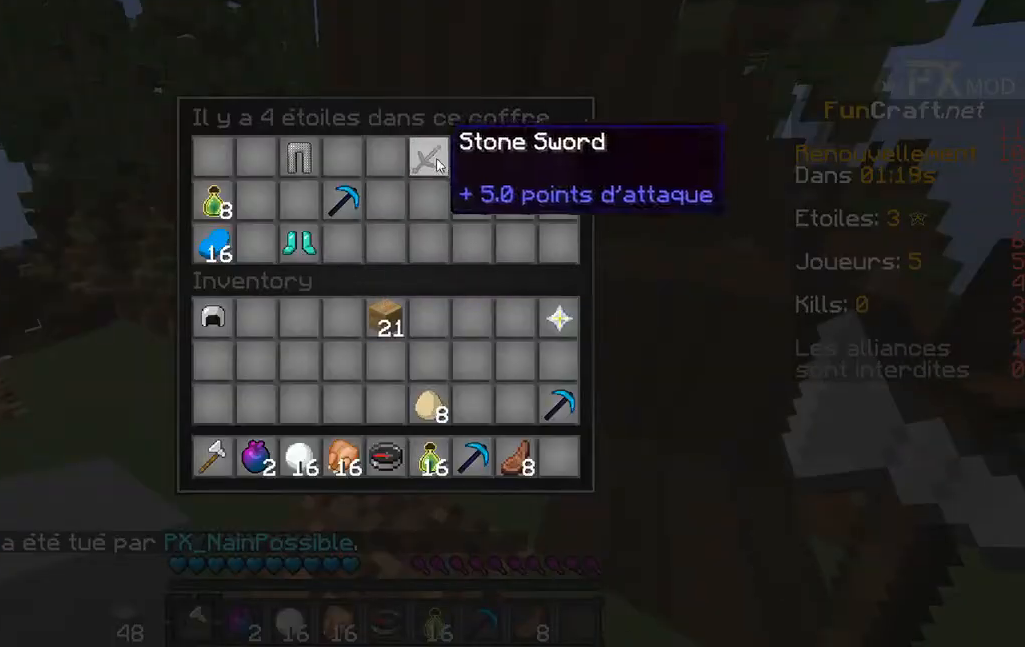
{"keys": [], "events": []}
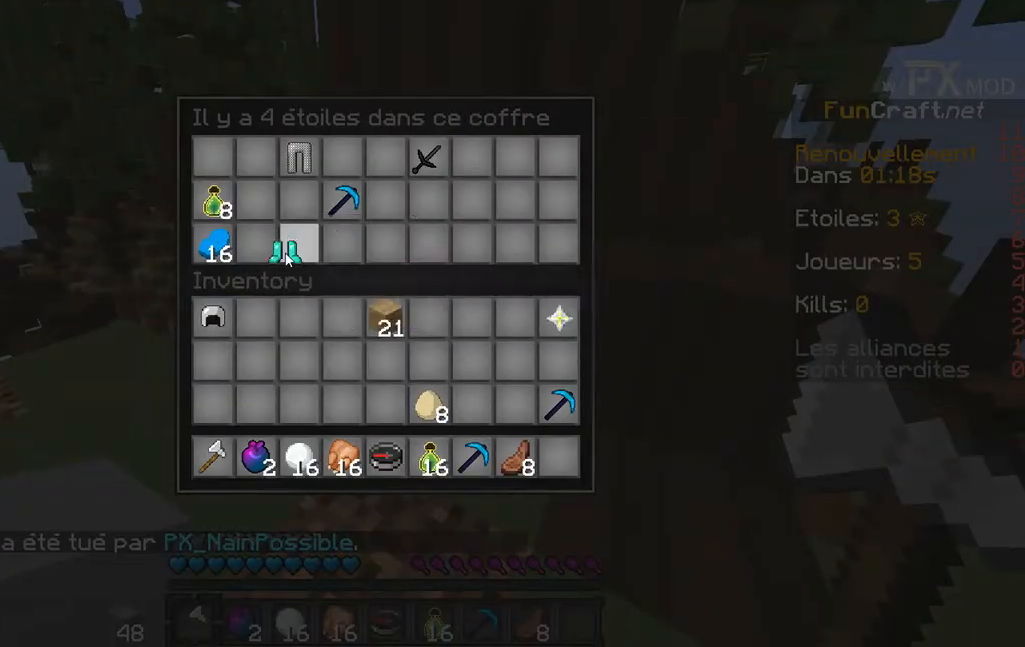
{"keys": [], "events": []}
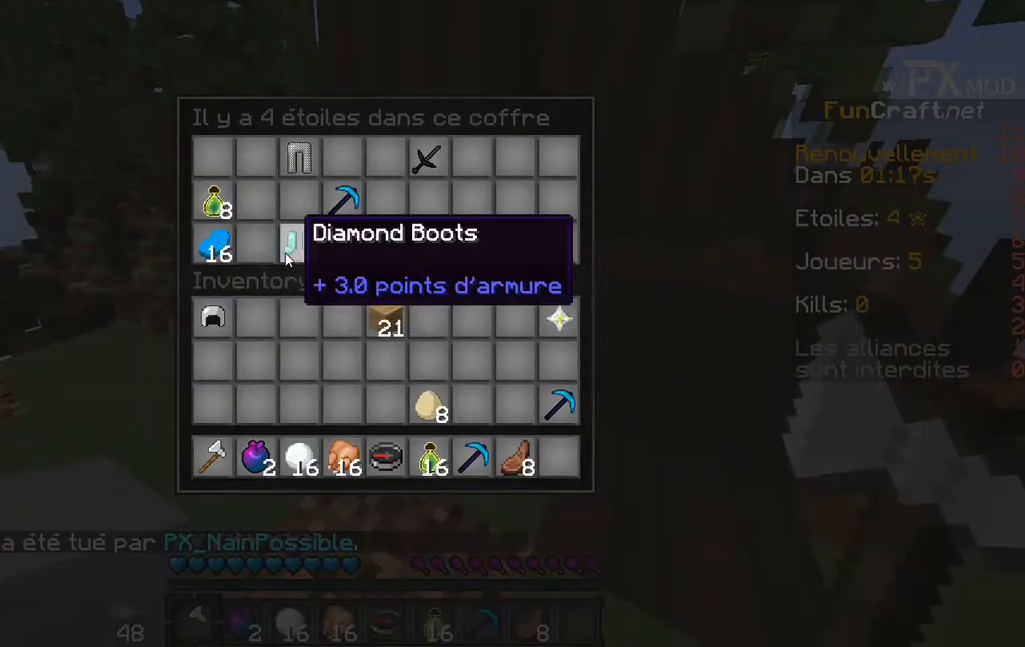
{"keys": [], "events": []}
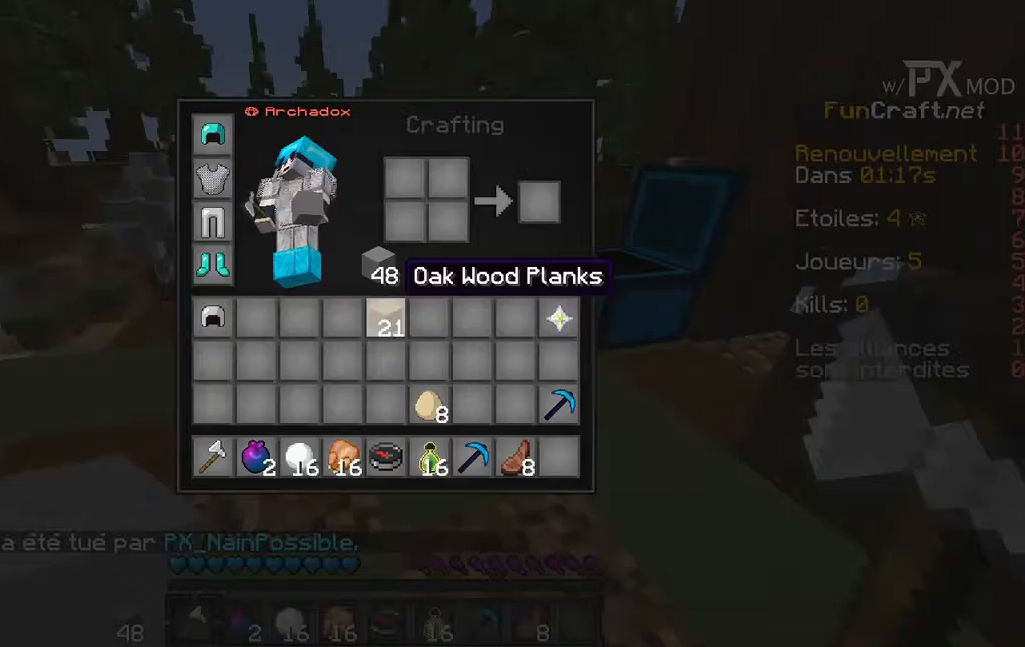
{"keys": [], "events": []}
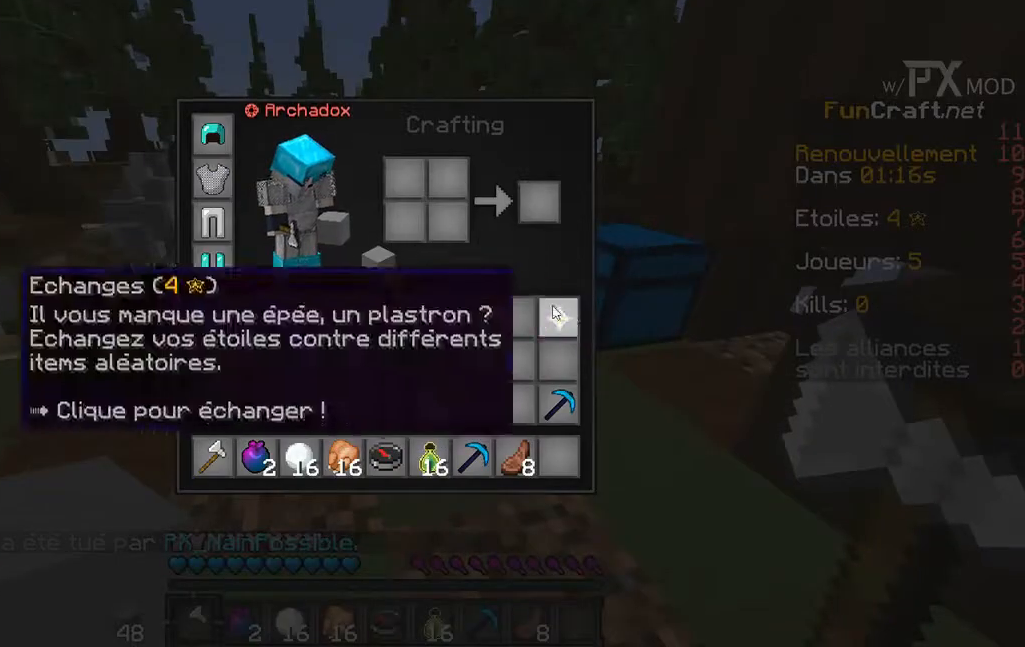
{"keys": [], "events": []}
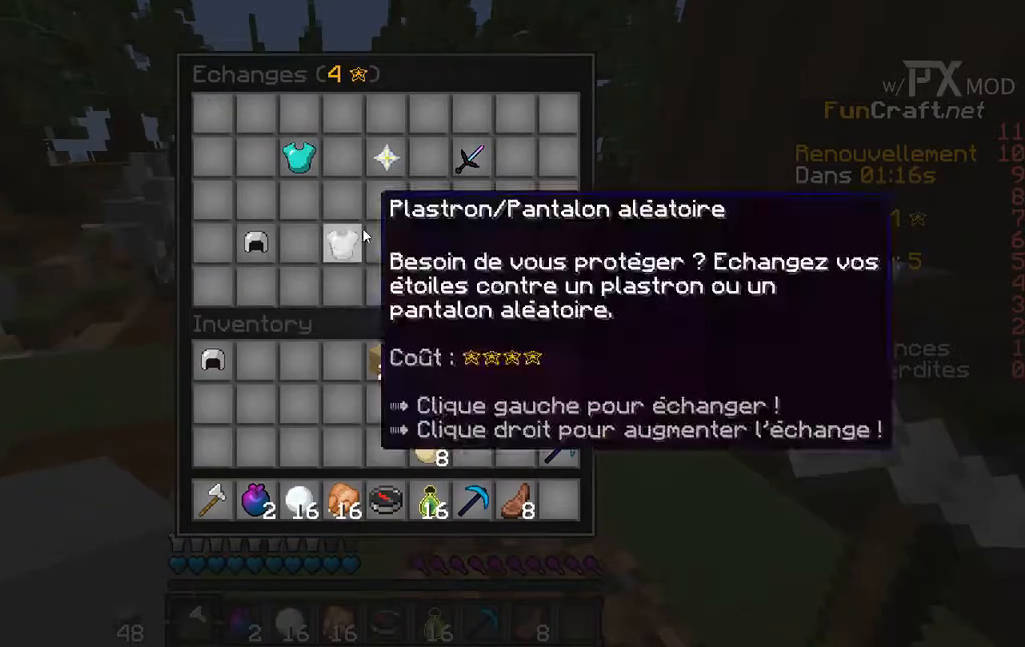
{"keys": [], "events": []}
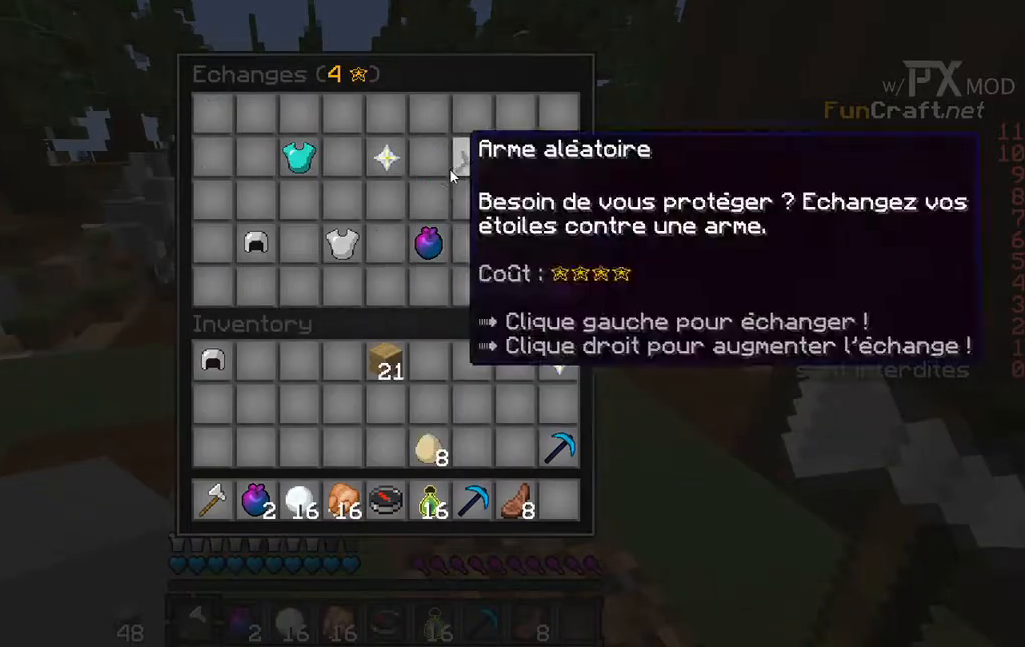
{"keys": [], "events": []}
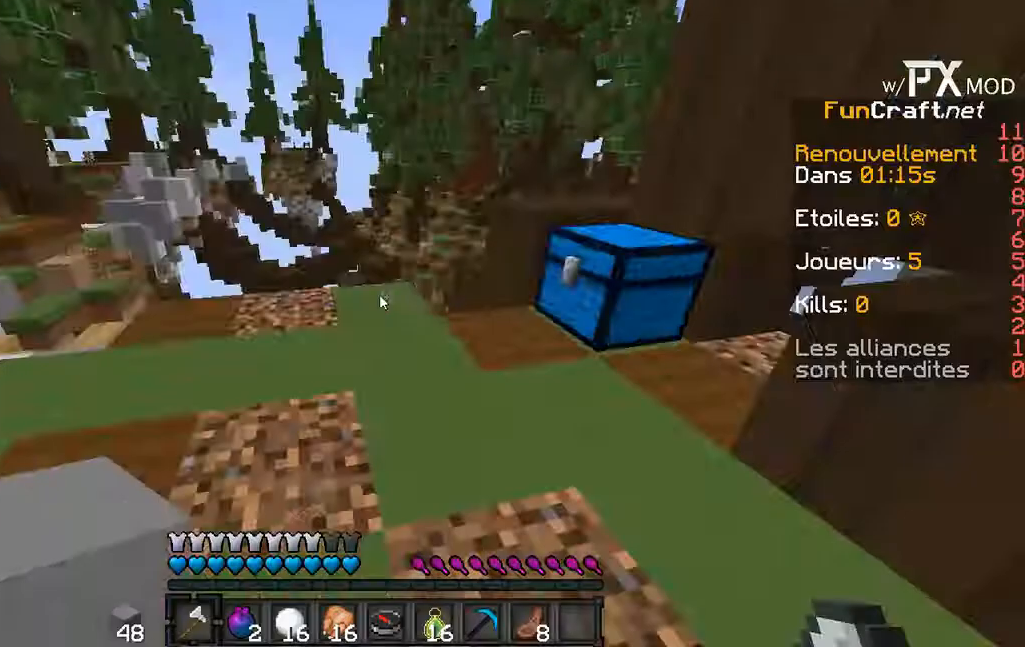
{"keys": ["s"], "events": [[400, "s", "down"]]}
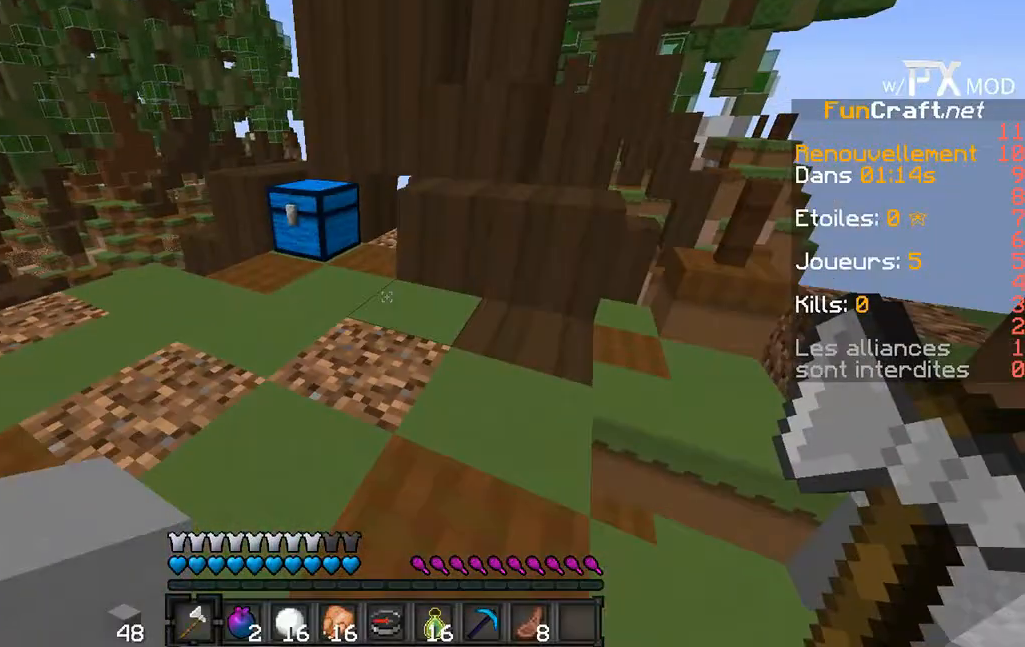
{"keys": [], "events": [[200, "s", "up"], [233, "d", "down"], [500, "d", "up"]]}
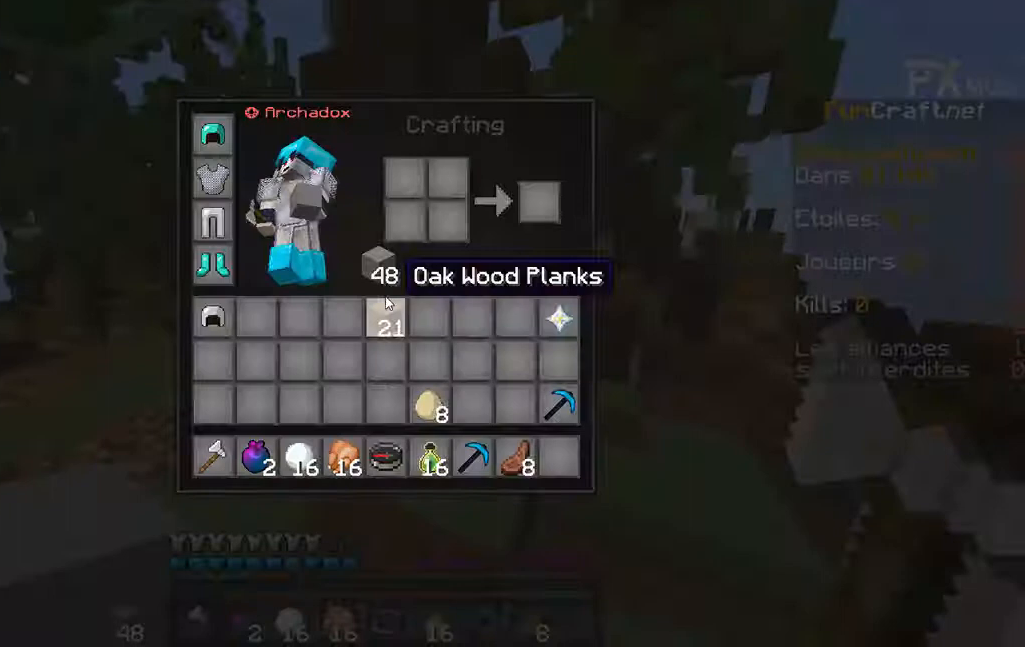
{"keys": [], "events": []}
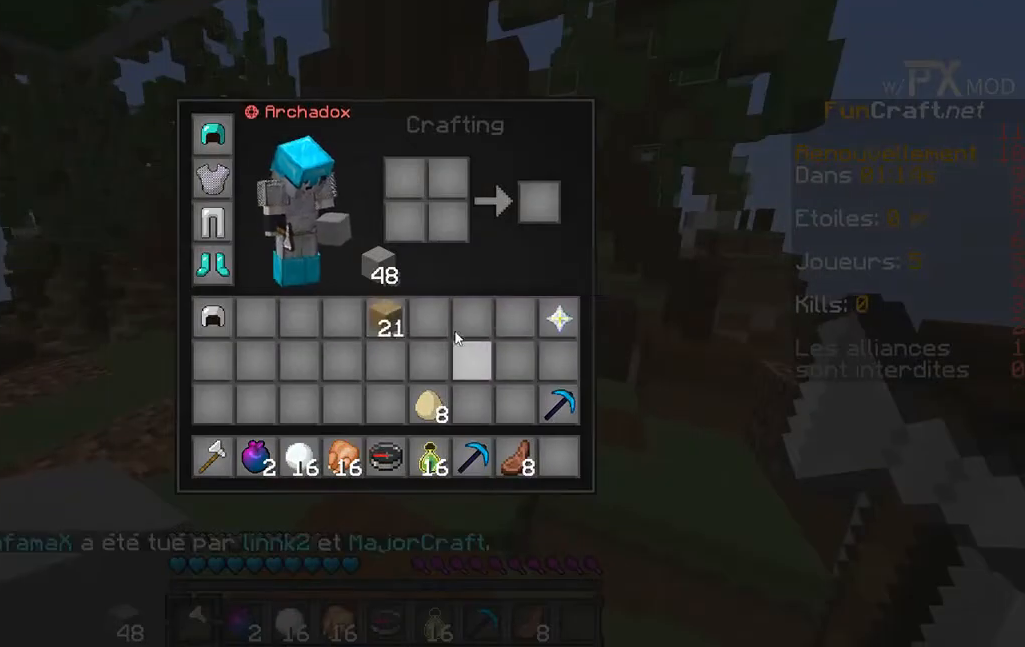
{"keys": [], "events": []}
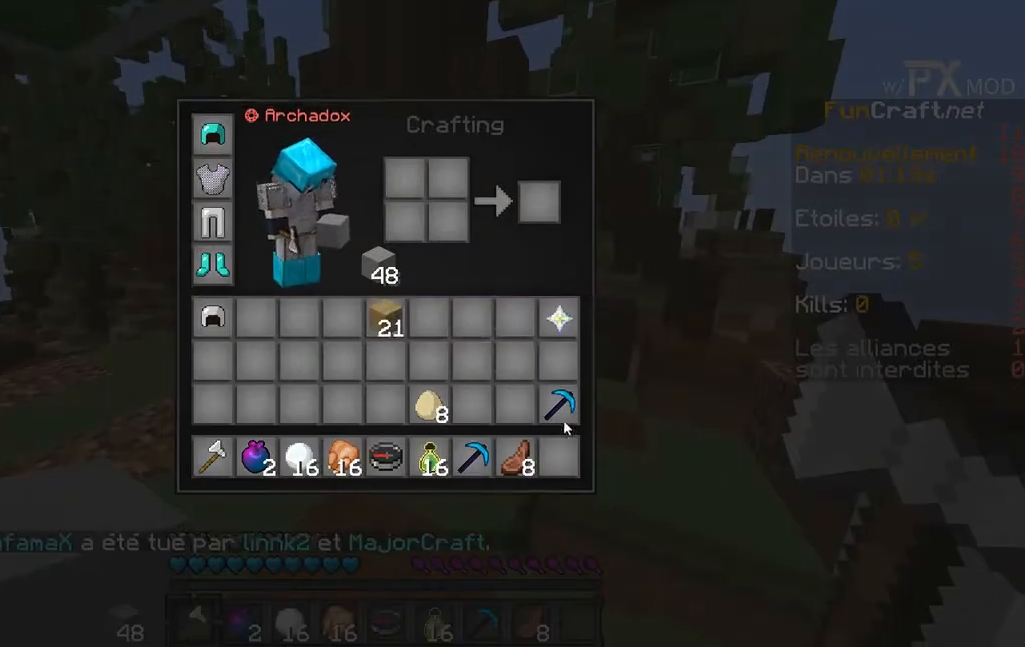
{"keys": [], "events": []}
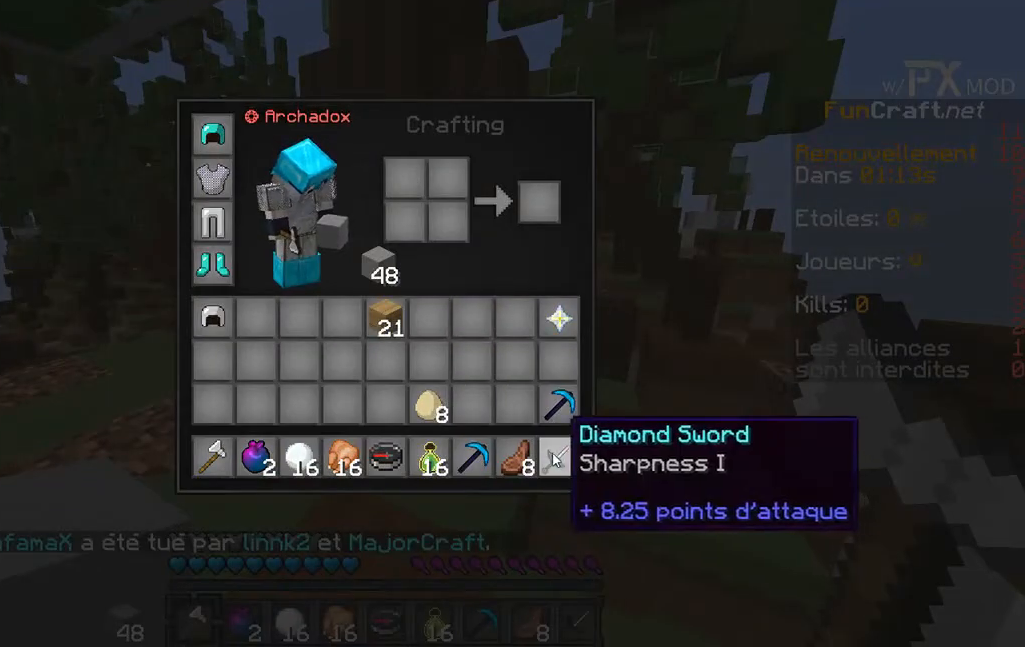
{"keys": [], "events": []}
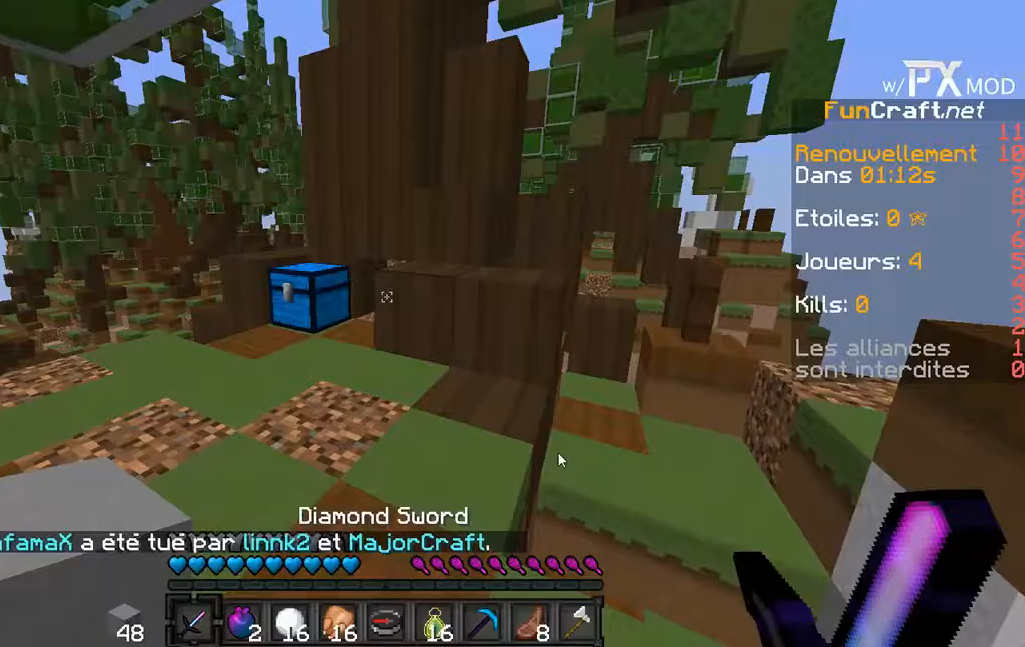
{"keys": [], "events": []}
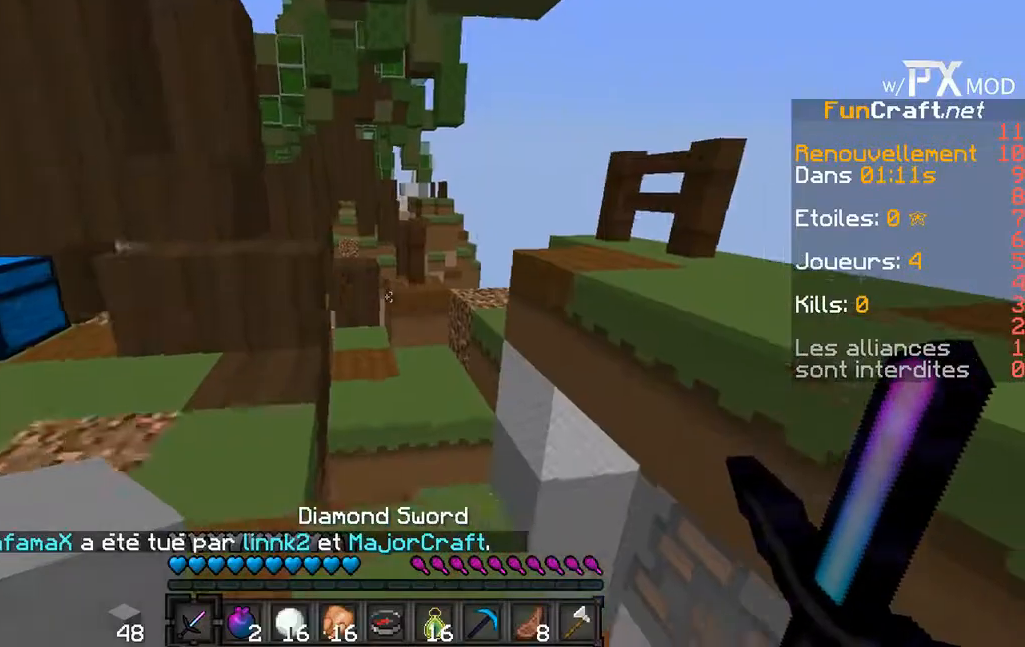
{"keys": ["w"], "events": [[33, "w", "down"]]}
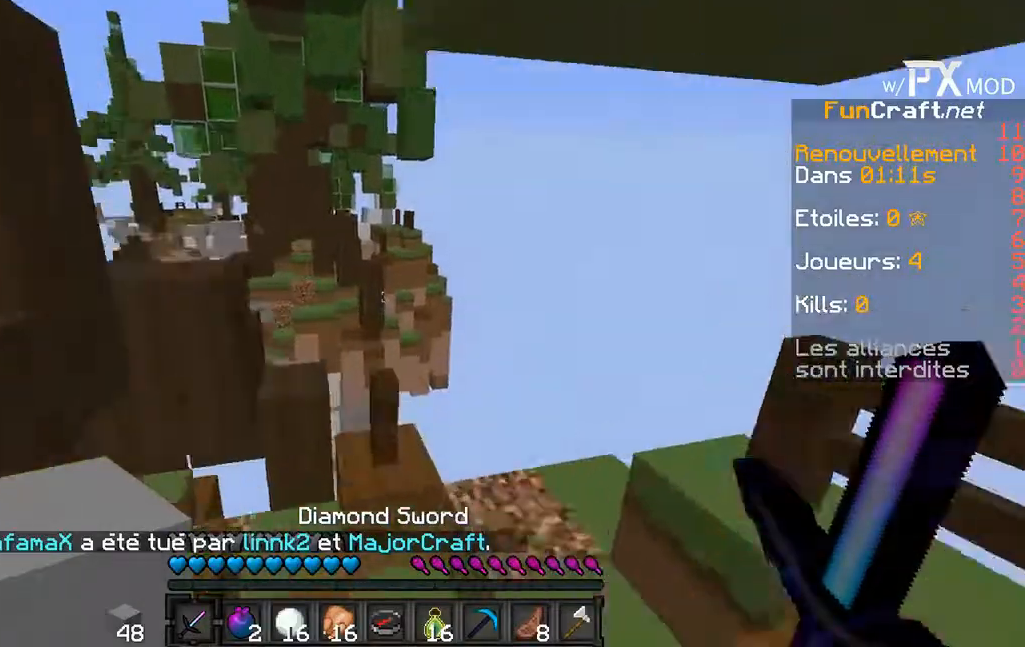
{"keys": ["w"], "events": [[200, "w", "up"], [267, "w", "down"]]}
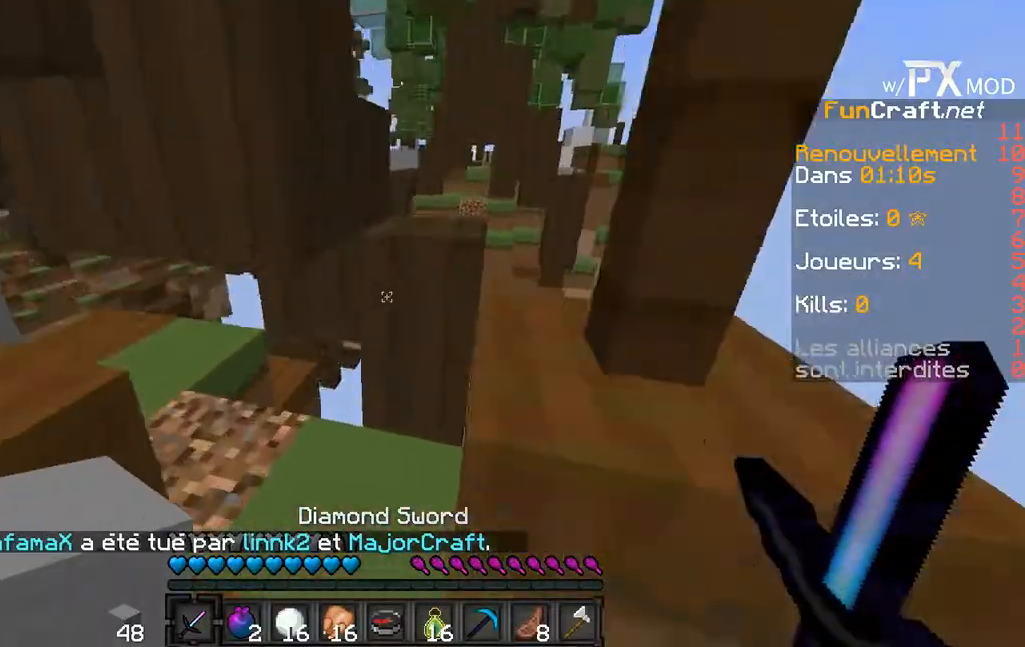
{"keys": [], "events": [[333, "w", "up"]]}
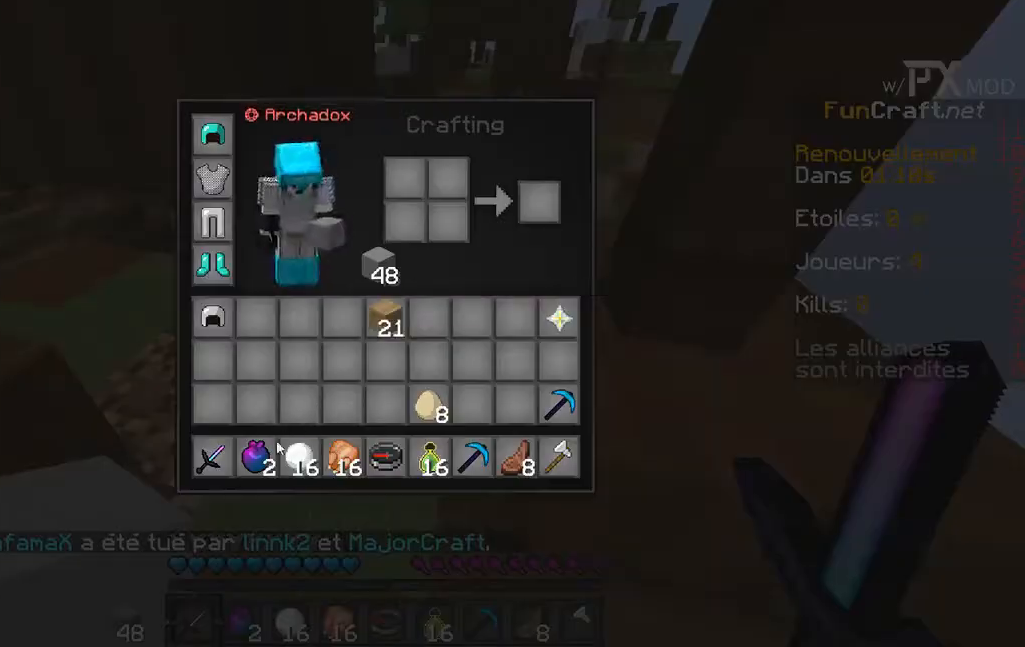
{"keys": [], "events": []}
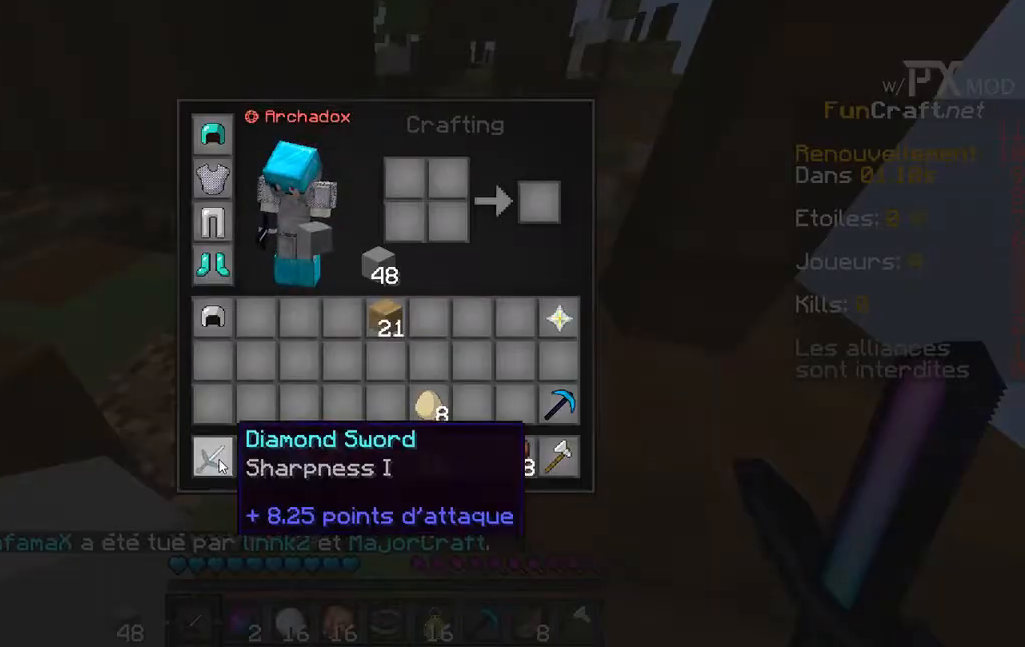
{"keys": ["w"], "events": [[400, "w", "down"]]}
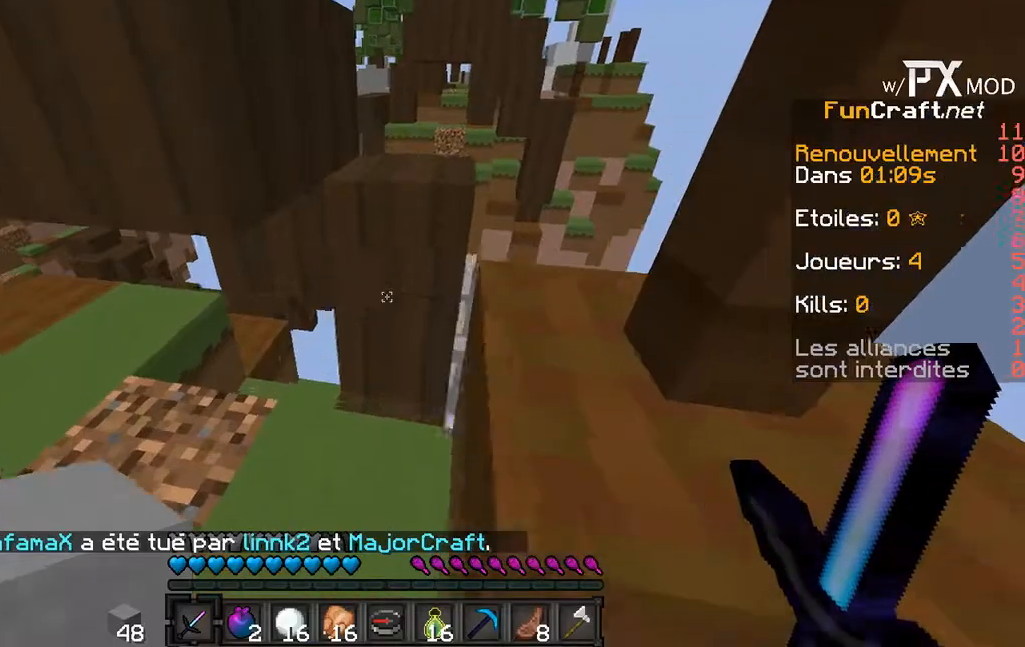
{"keys": ["w"], "events": []}
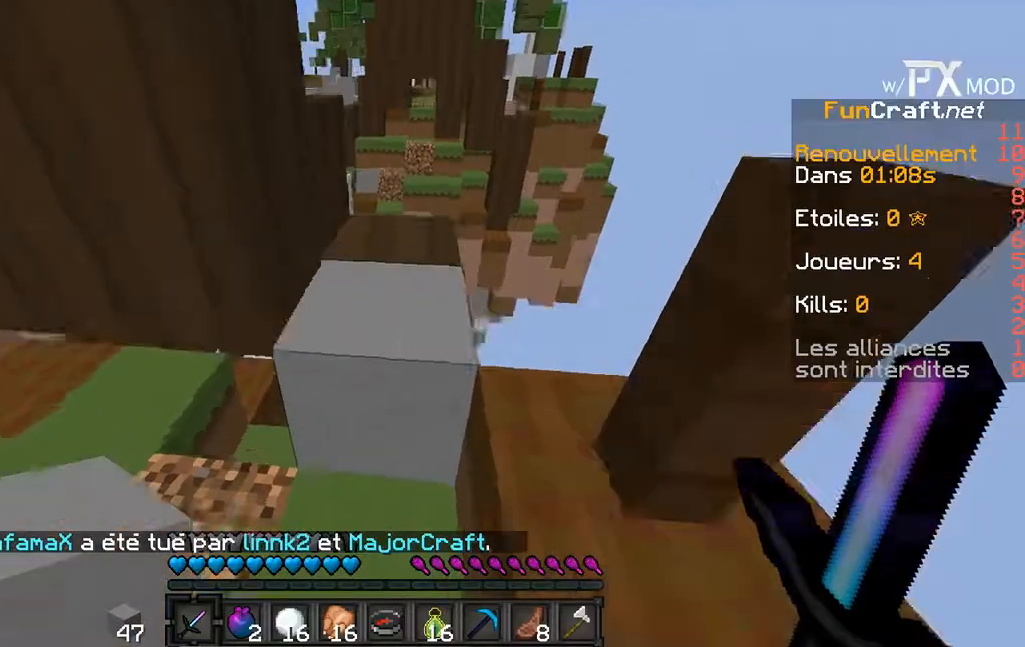
{"keys": ["w"], "events": [[333, "w", "up"], [433, "w", "down"]]}
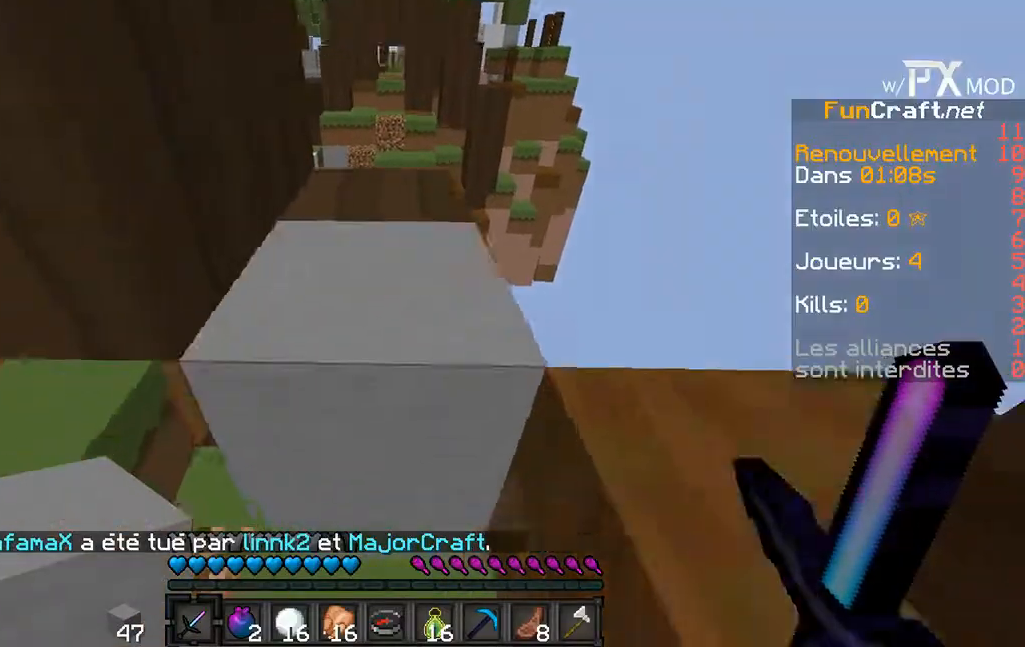
{"keys": ["w"], "events": []}
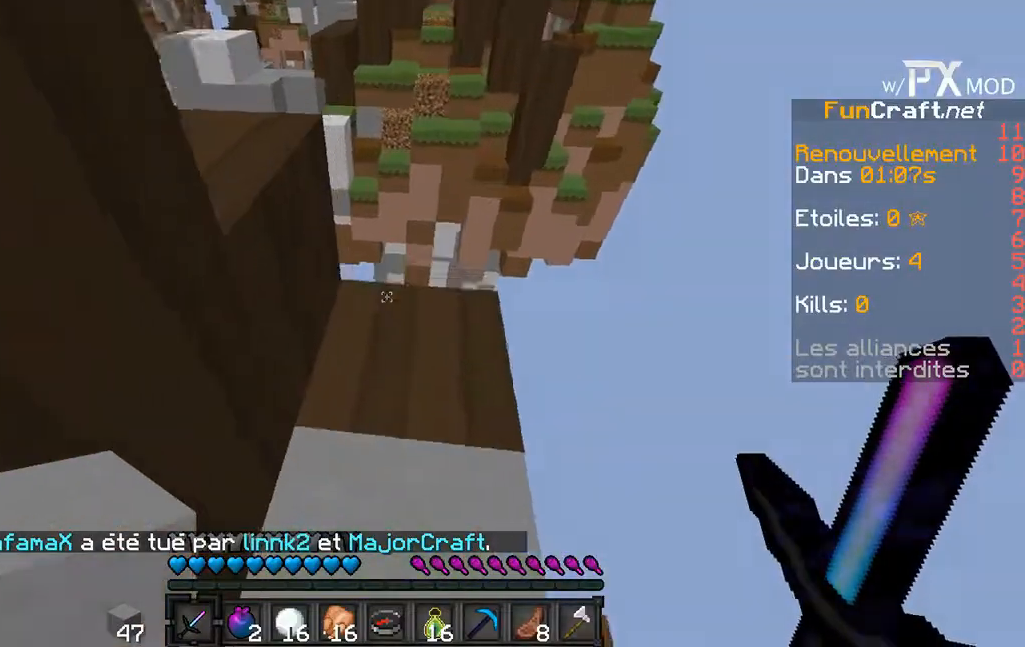
{"keys": ["w"], "events": []}